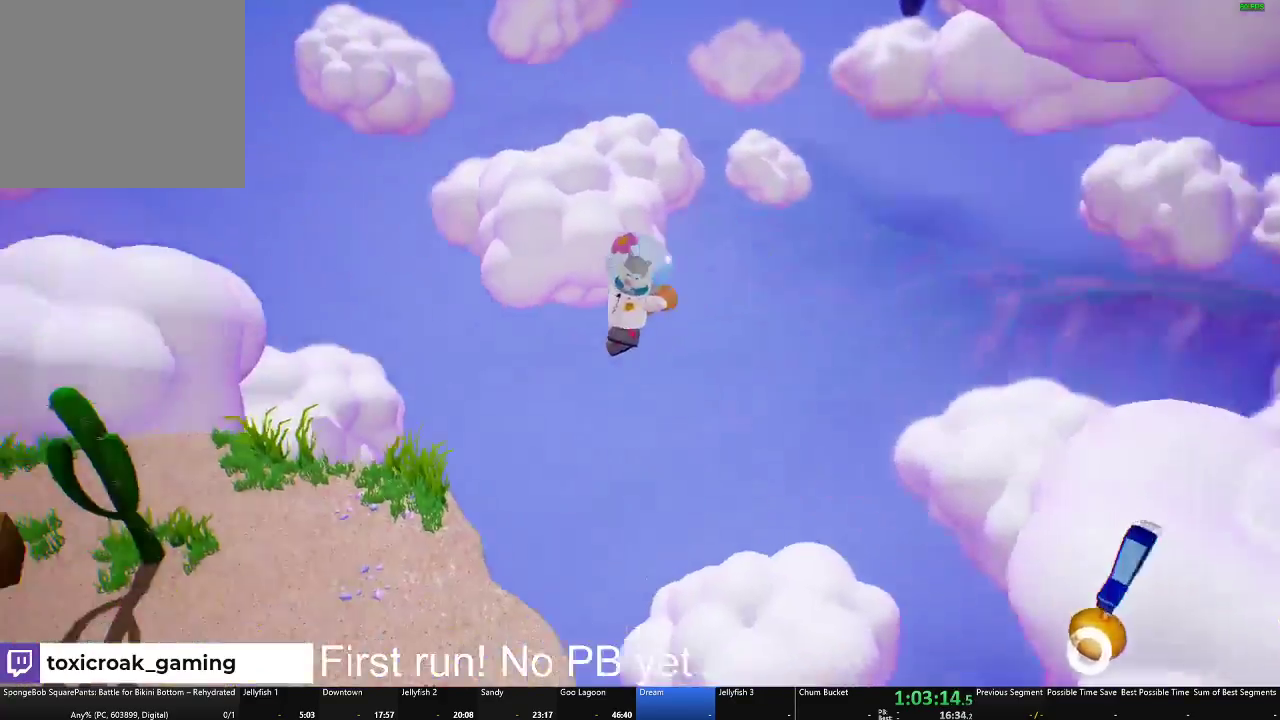
Gameplay with a controller (Xbox layout); each line is a JSON object with the inputs held at the frame after it. "button_events" lists button changes between this image and that frame as [ms after this image, input, new state], when the widget could be followed in between (sticks are given only as held states).
{"buttons": [], "left_stick": "up", "right_stick": "left", "button_events": []}
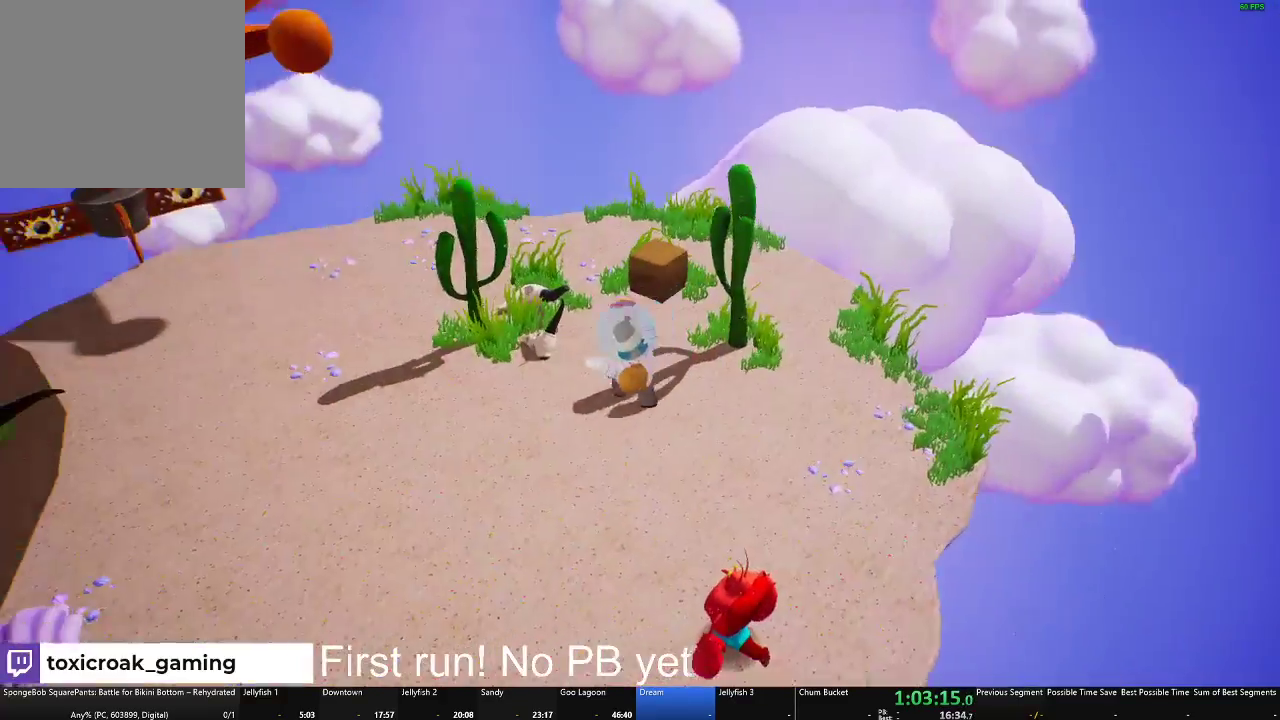
{"buttons": [], "left_stick": "center", "right_stick": "left", "button_events": []}
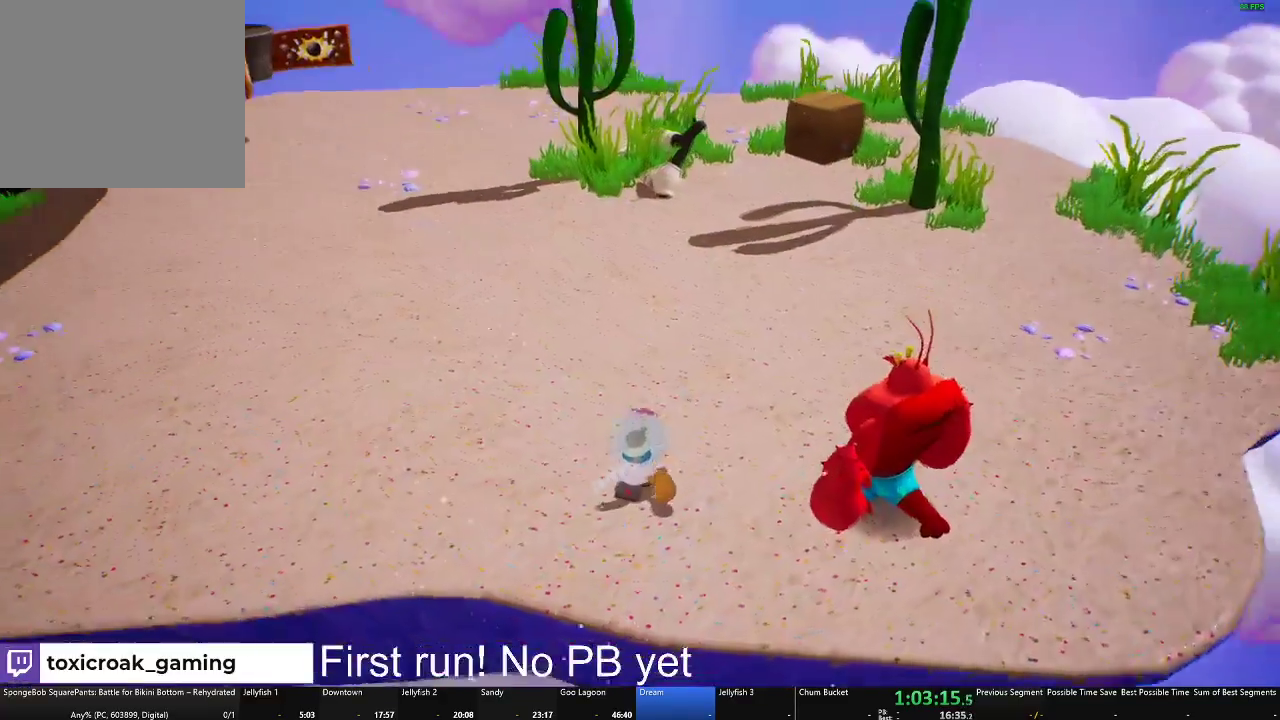
{"buttons": [], "left_stick": "down", "right_stick": "center", "button_events": []}
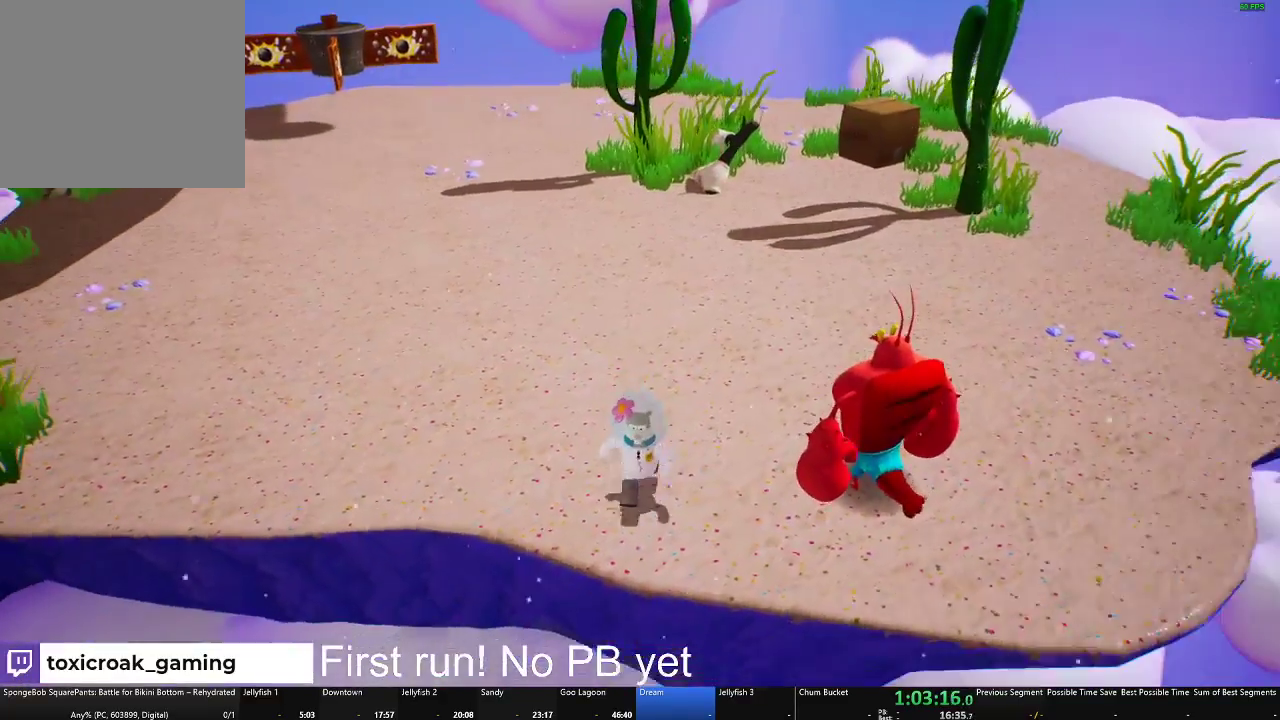
{"buttons": [], "left_stick": "up", "right_stick": "center", "button_events": [[184, "A", "down"], [300, "A", "up"]]}
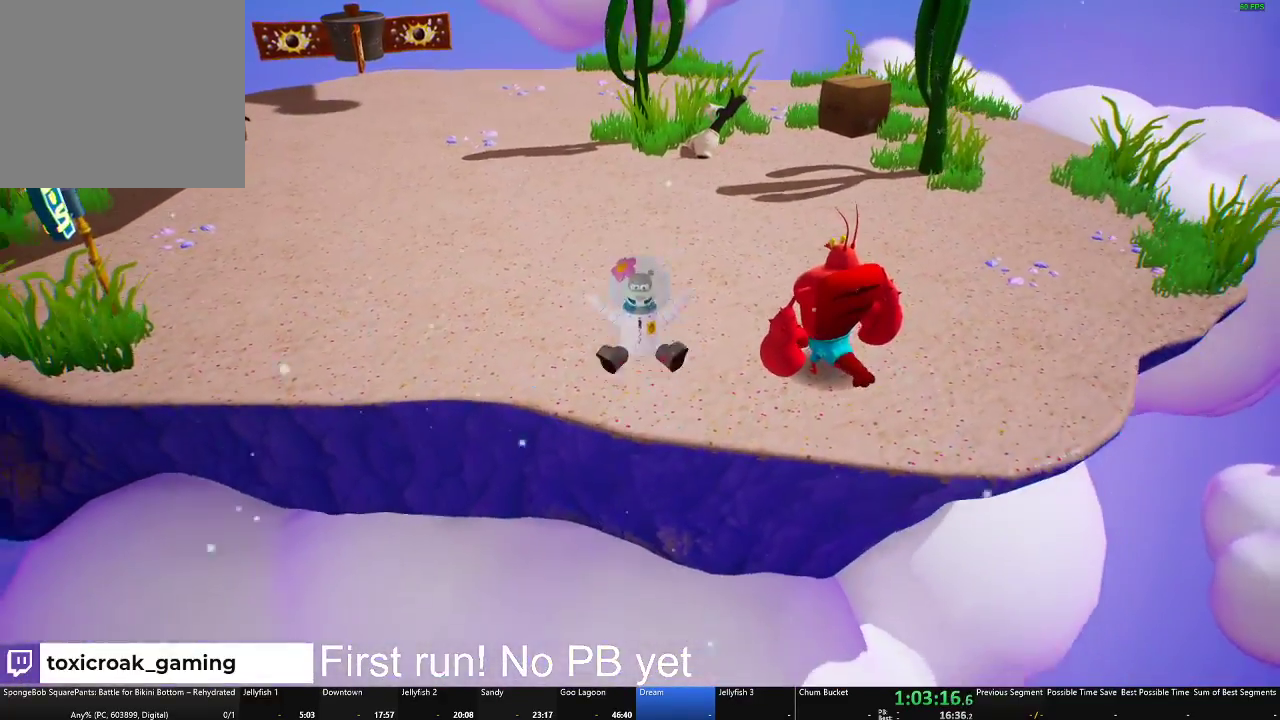
{"buttons": ["L2"], "left_stick": "up", "right_stick": "center", "button_events": [[500, "L2", "down"]]}
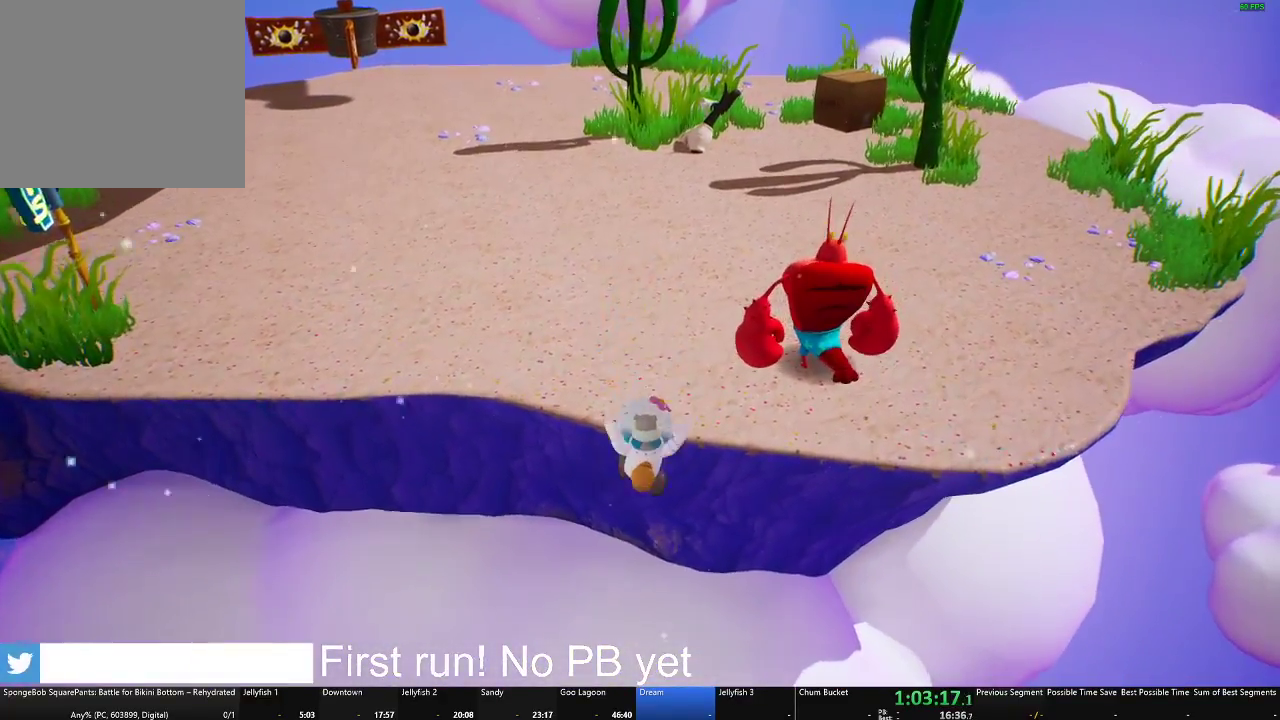
{"buttons": ["L2"], "left_stick": "up", "right_stick": "center", "button_events": []}
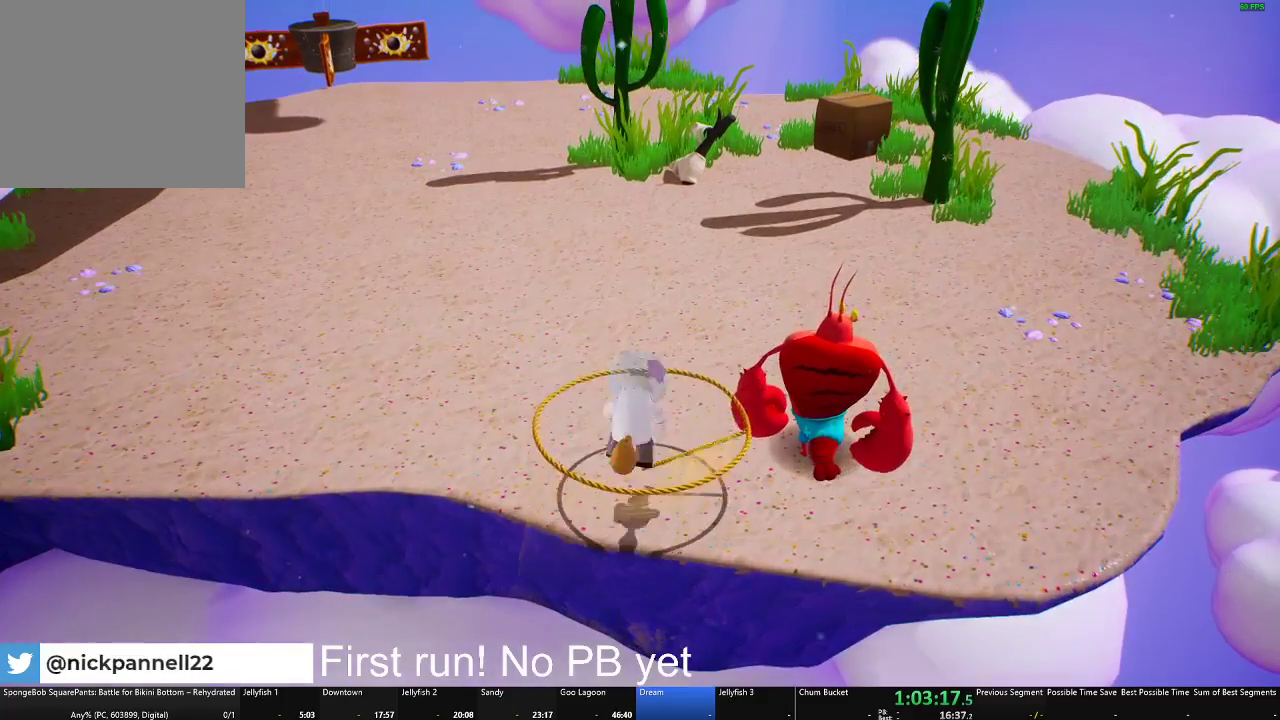
{"buttons": [], "left_stick": "down", "right_stick": "center", "button_events": [[66, "L2", "up"]]}
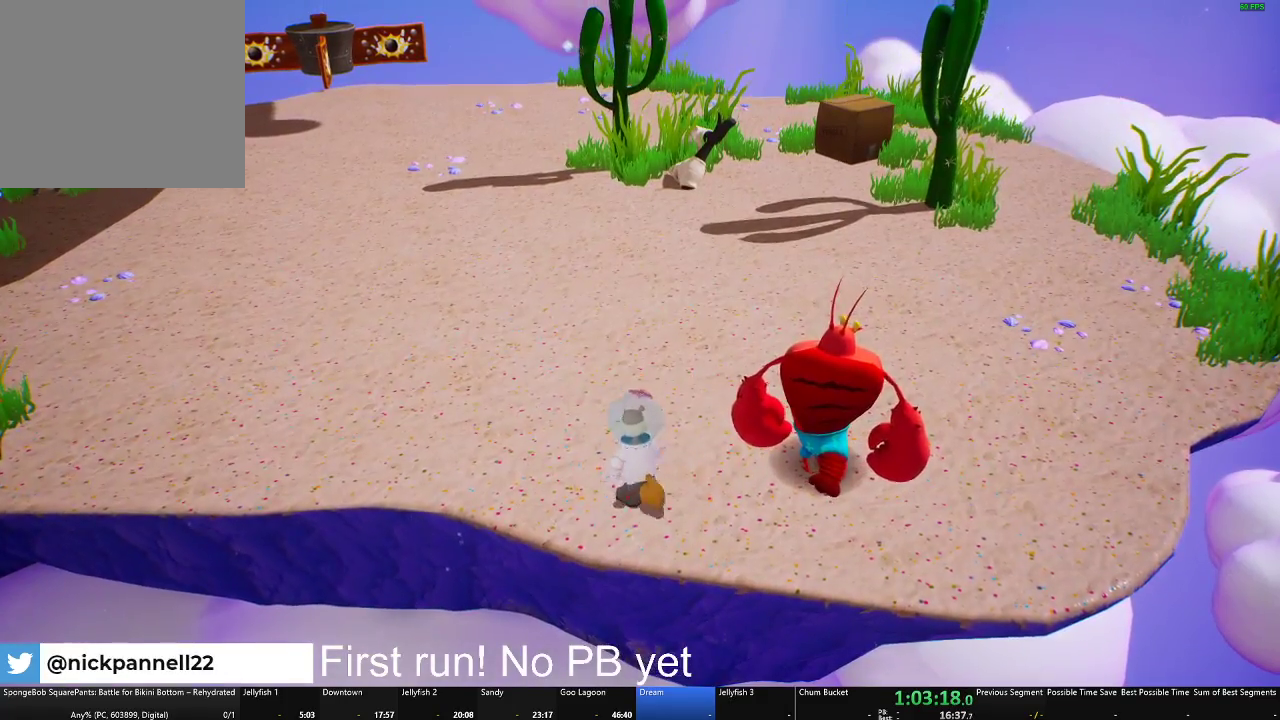
{"buttons": [], "left_stick": "up", "right_stick": "center", "button_events": [[67, "A", "down"], [167, "A", "up"]]}
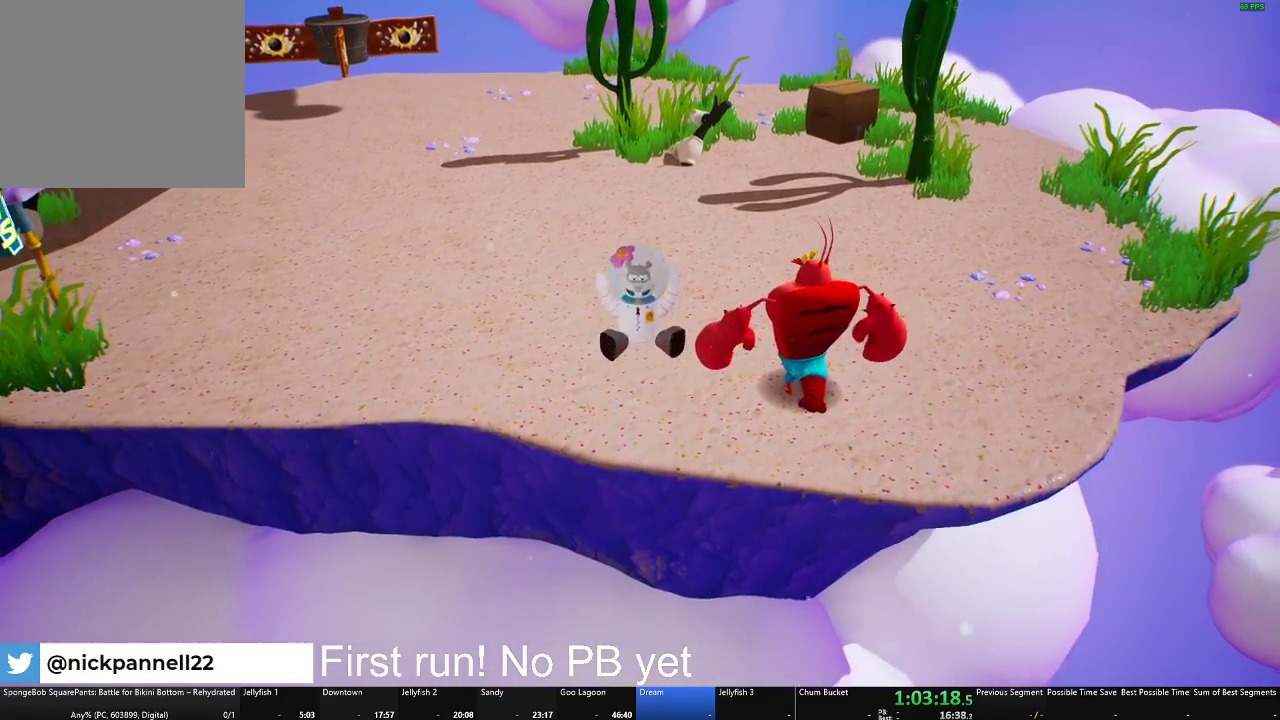
{"buttons": ["L2"], "left_stick": "up", "right_stick": "center", "button_events": [[350, "L2", "down"]]}
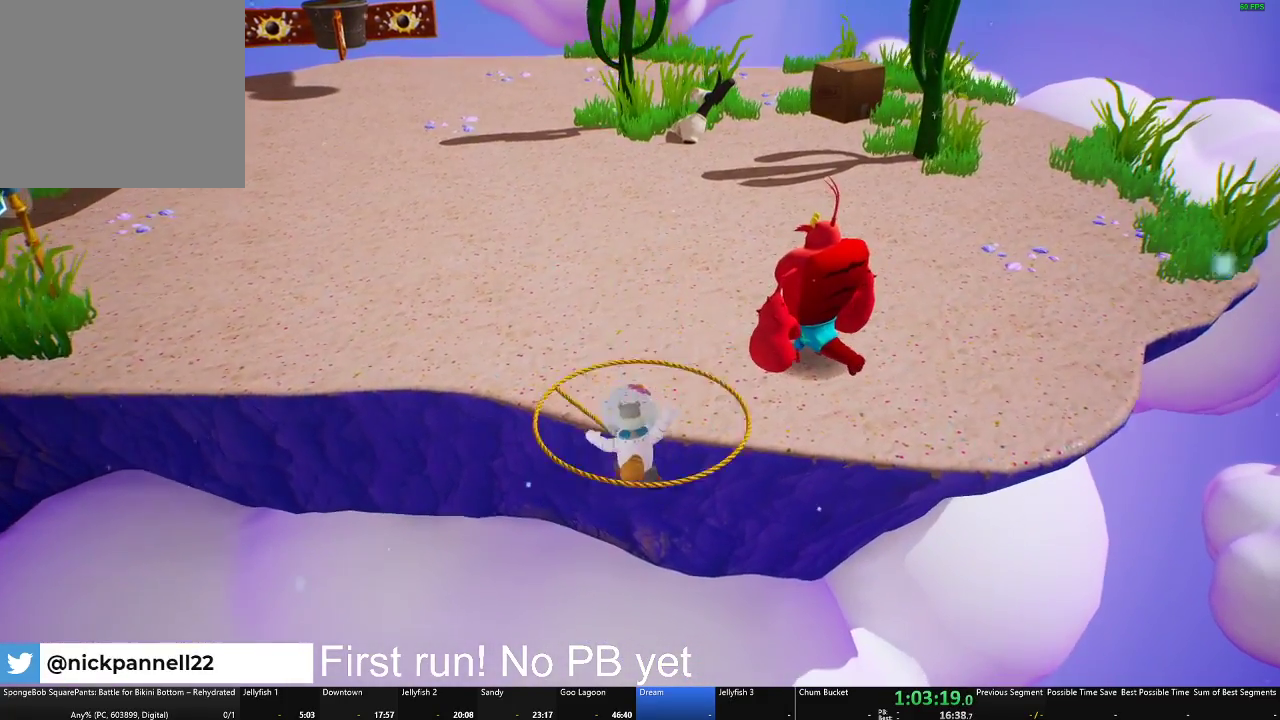
{"buttons": [], "left_stick": "up", "right_stick": "center", "button_events": [[384, "L2", "up"]]}
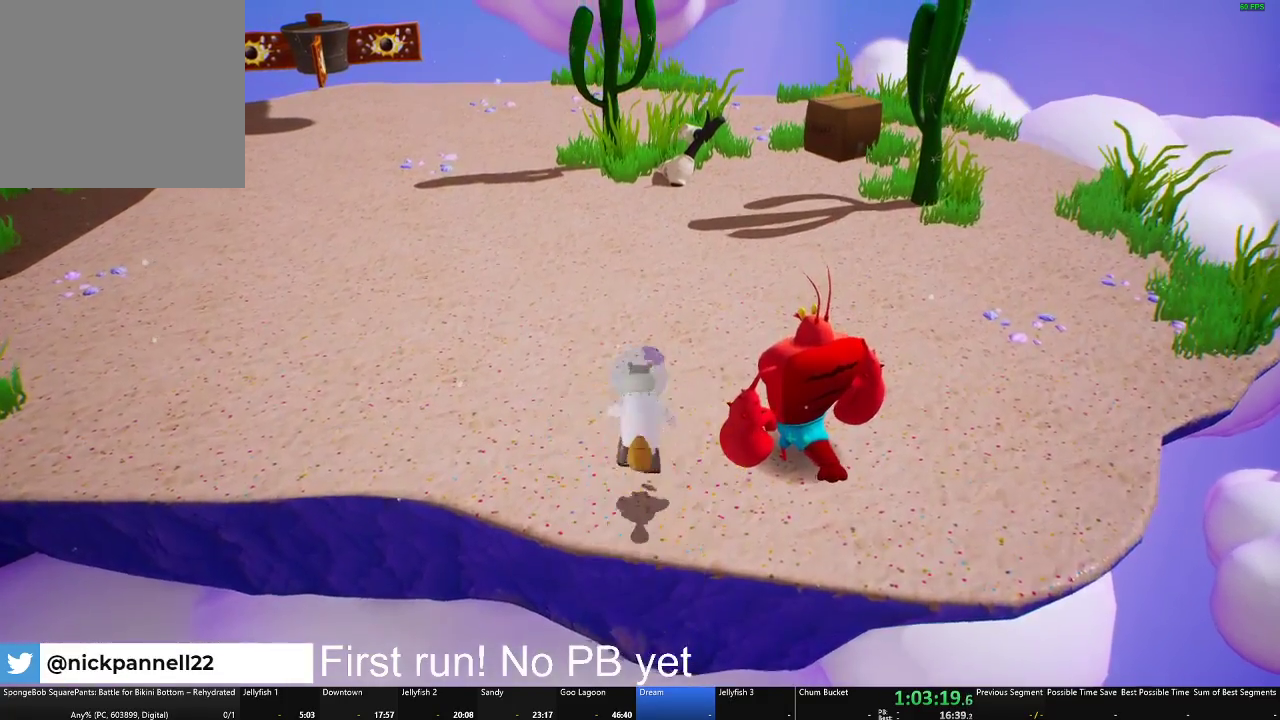
{"buttons": [], "left_stick": "down", "right_stick": "center", "button_events": []}
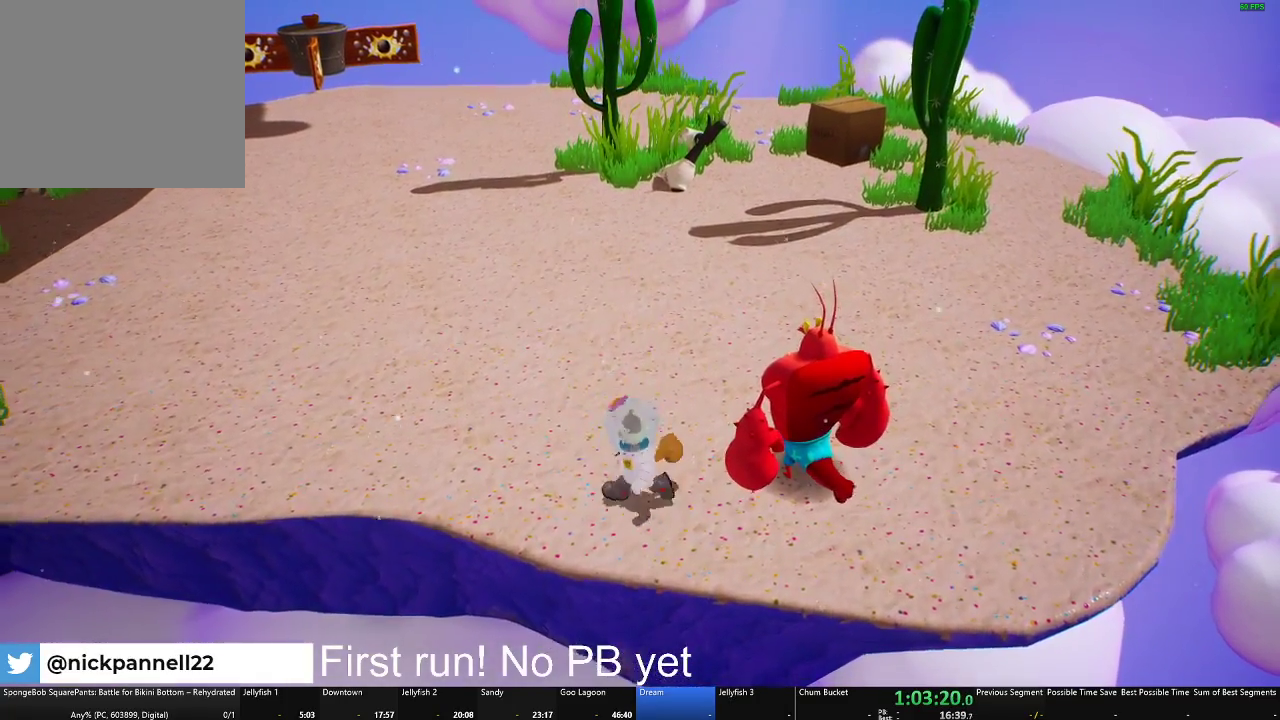
{"buttons": [], "left_stick": "up", "right_stick": "center", "button_events": [[17, "A", "down"], [150, "A", "up"]]}
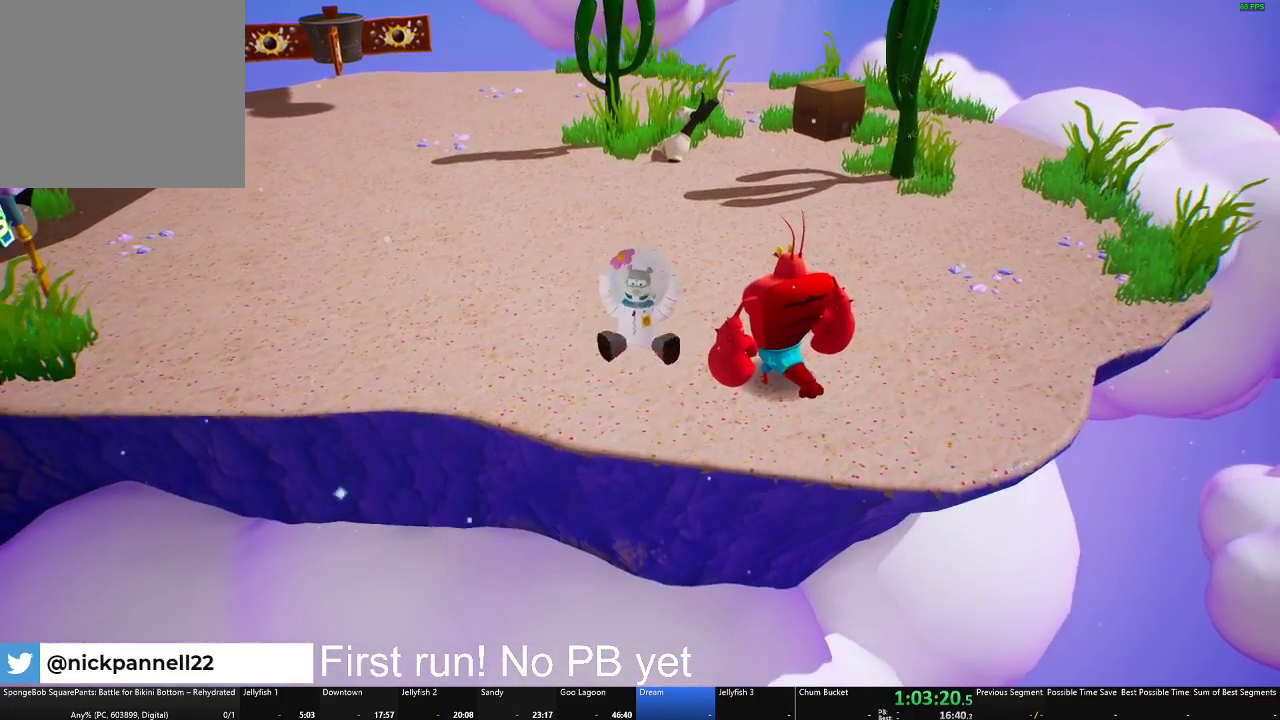
{"buttons": ["L2"], "left_stick": "up", "right_stick": "center", "button_events": [[333, "L2", "down"]]}
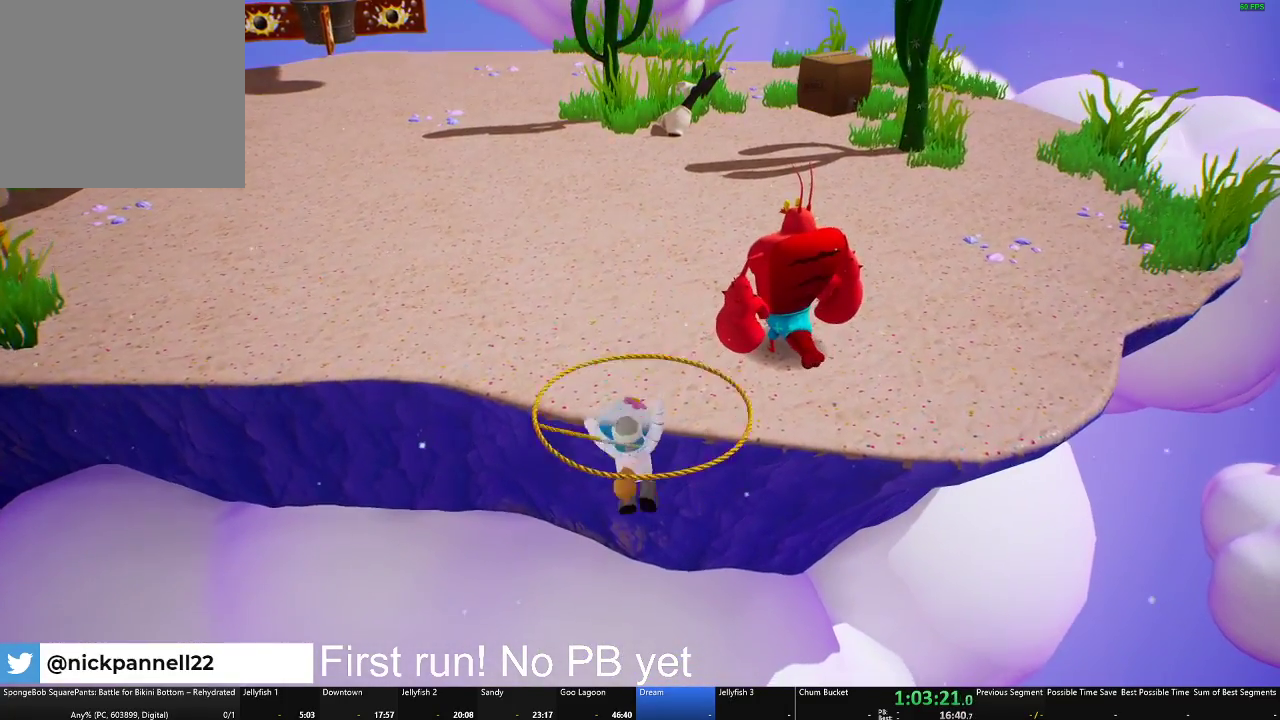
{"buttons": [], "left_stick": "up", "right_stick": "center", "button_events": [[417, "L2", "up"]]}
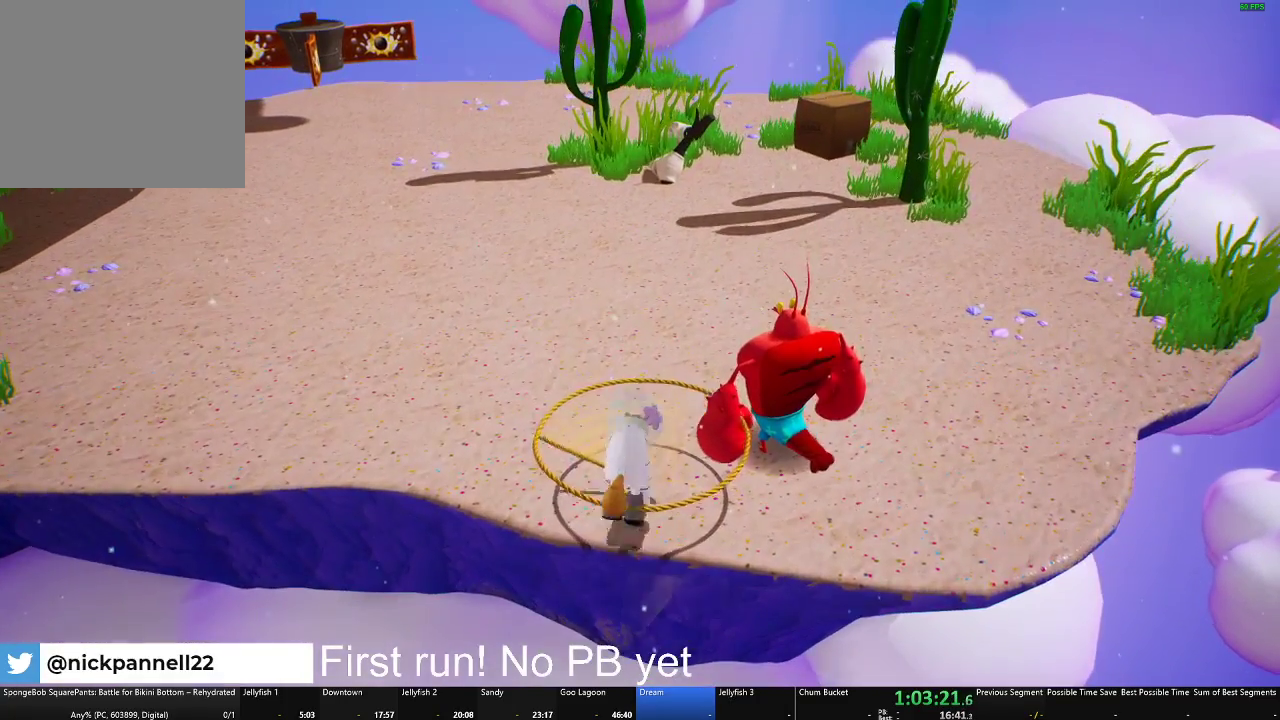
{"buttons": [], "left_stick": "center", "right_stick": "left", "button_events": []}
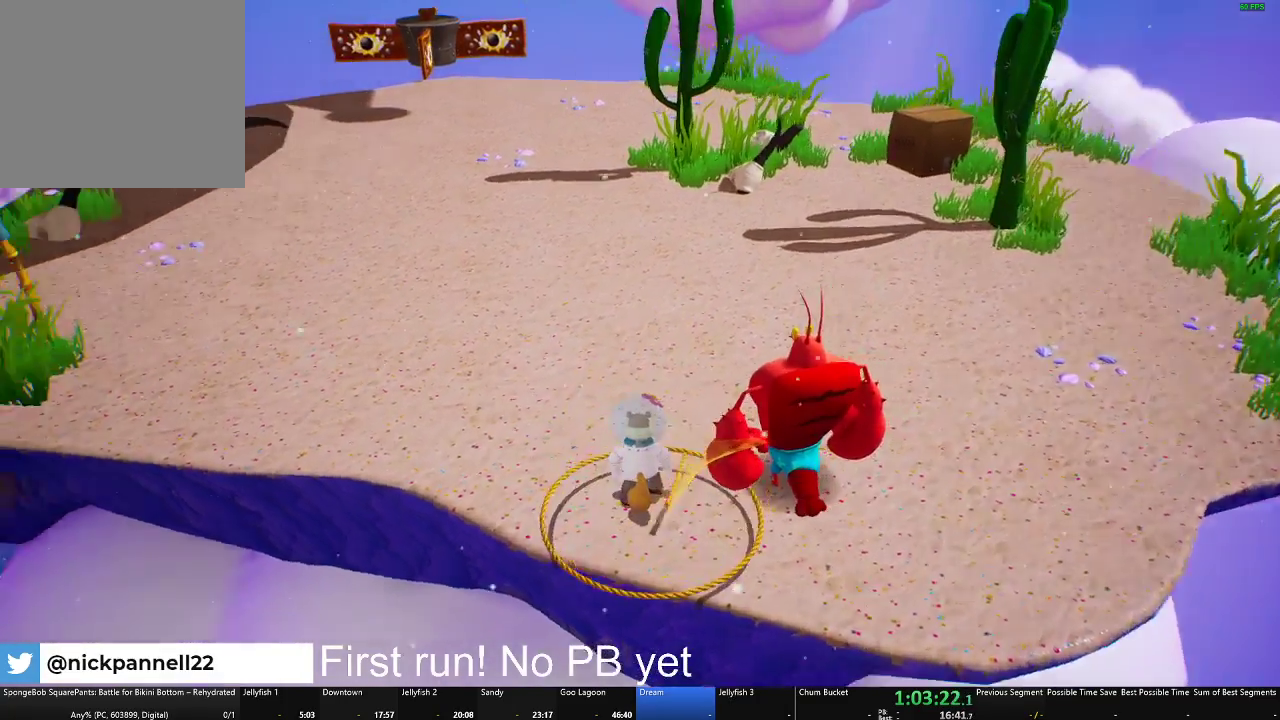
{"buttons": [], "left_stick": "left", "right_stick": "left", "button_events": []}
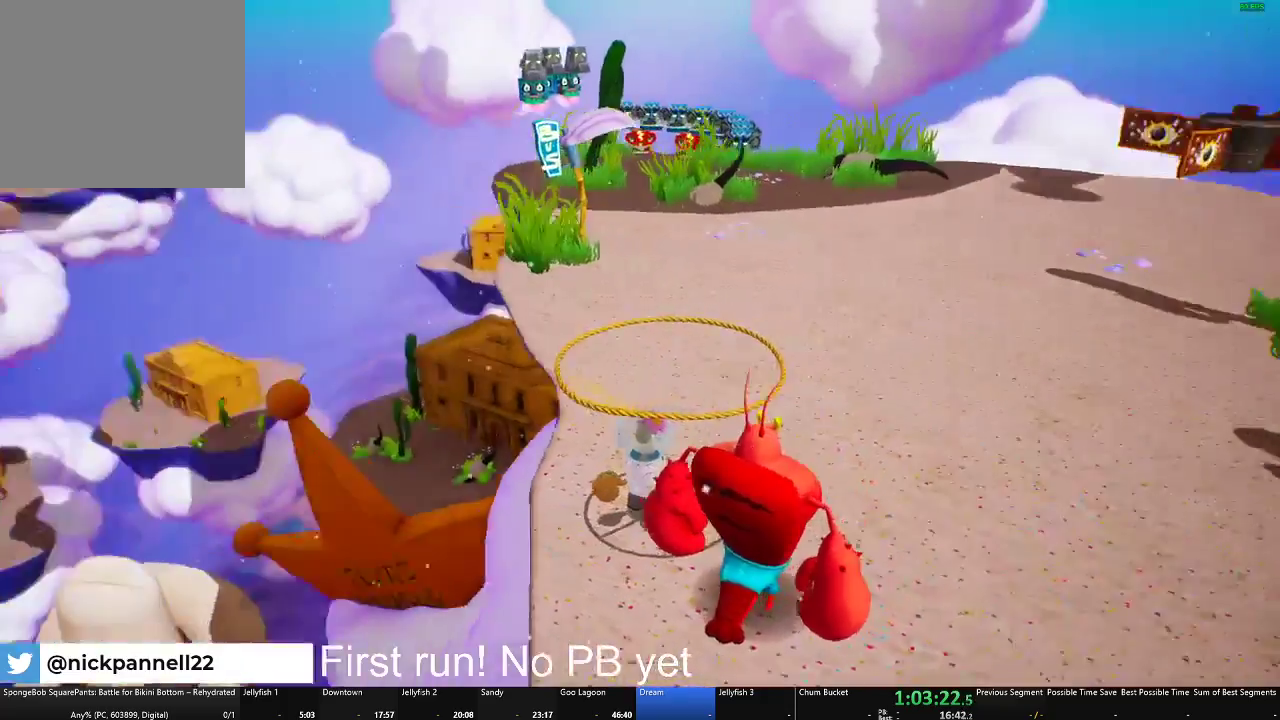
{"buttons": [], "left_stick": "down-left", "right_stick": "left", "button_events": []}
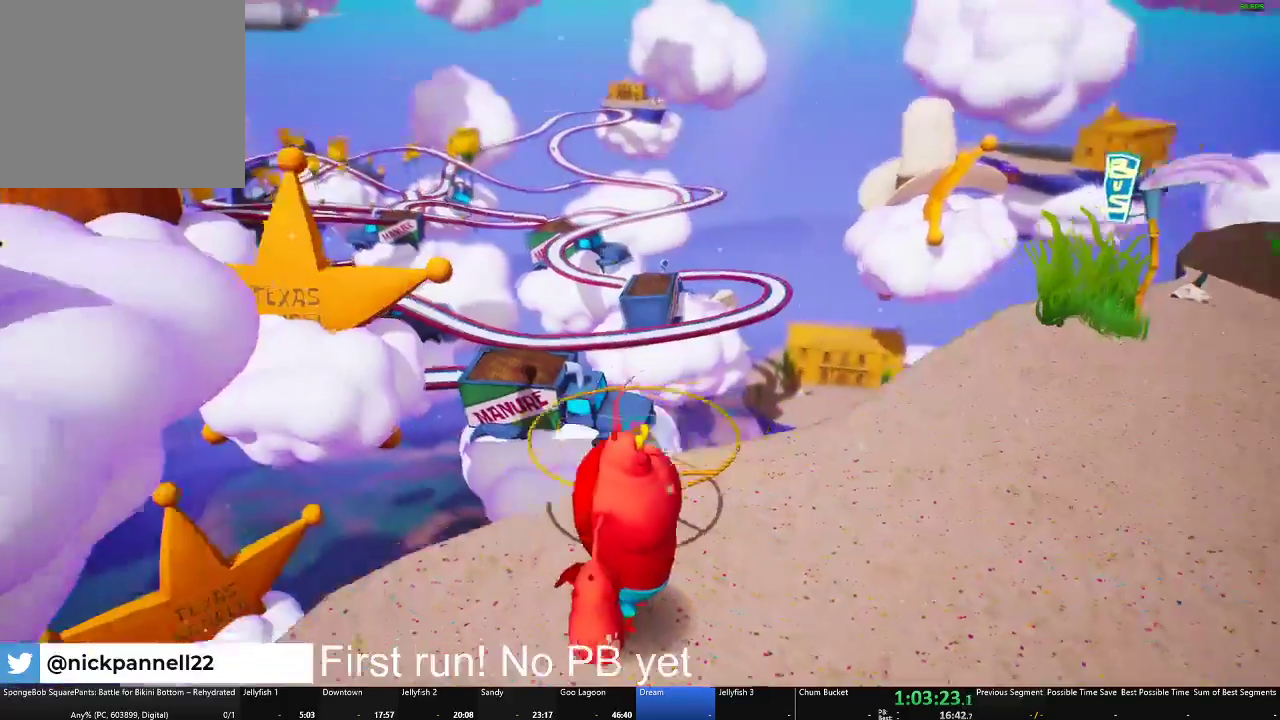
{"buttons": [], "left_stick": "up", "right_stick": "center", "button_events": []}
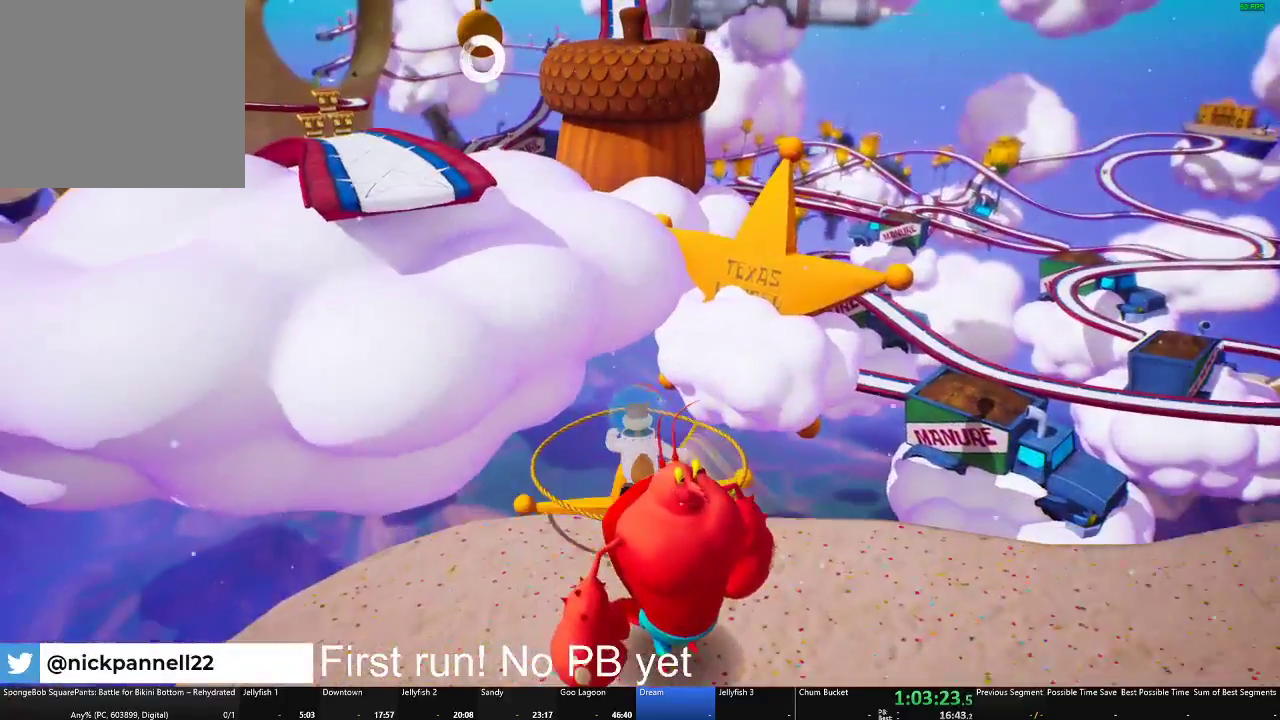
{"buttons": [], "left_stick": "down", "right_stick": "center", "button_events": []}
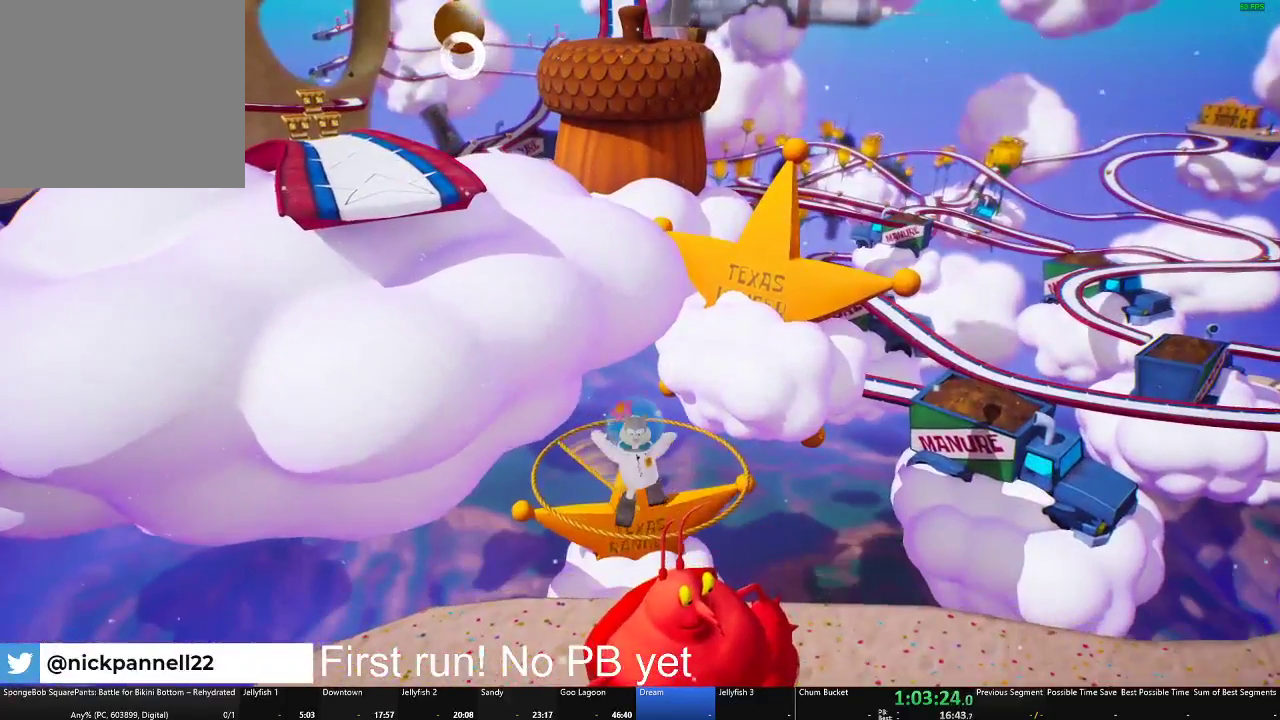
{"buttons": [], "left_stick": "down", "right_stick": "left", "button_events": []}
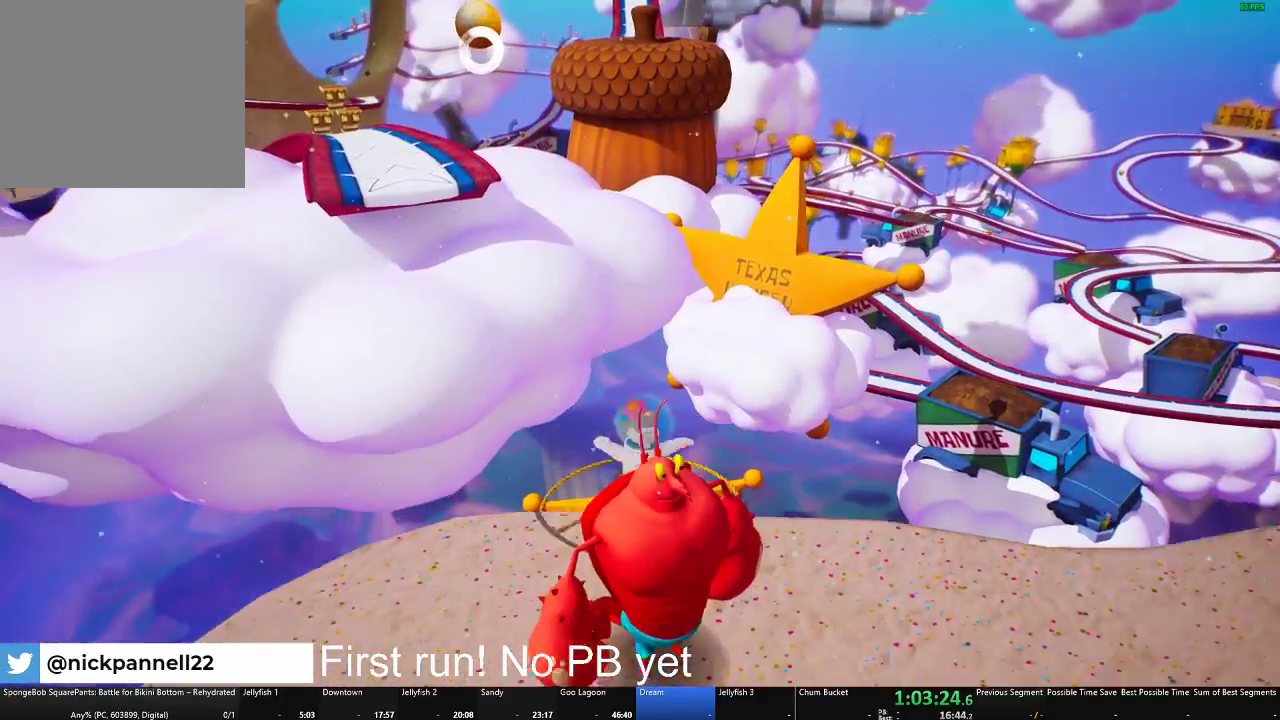
{"buttons": [], "left_stick": "up-left", "right_stick": "center", "button_events": []}
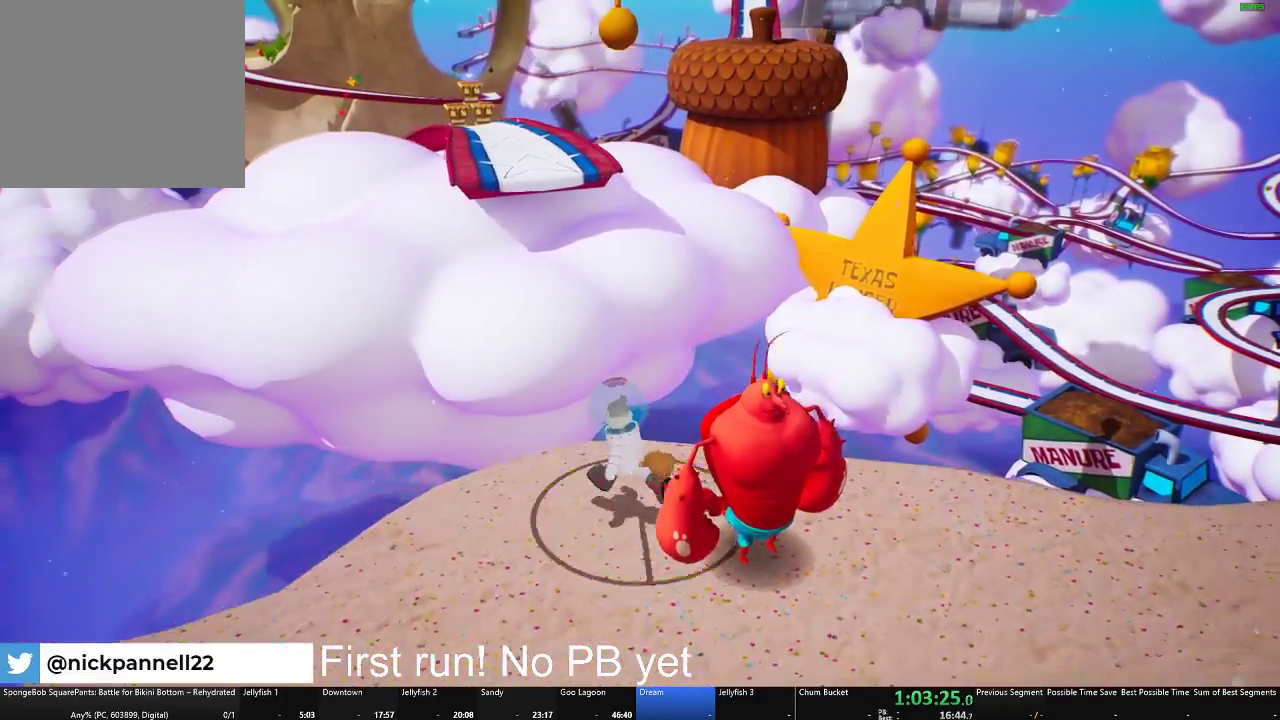
{"buttons": [], "left_stick": "up", "right_stick": "center", "button_events": []}
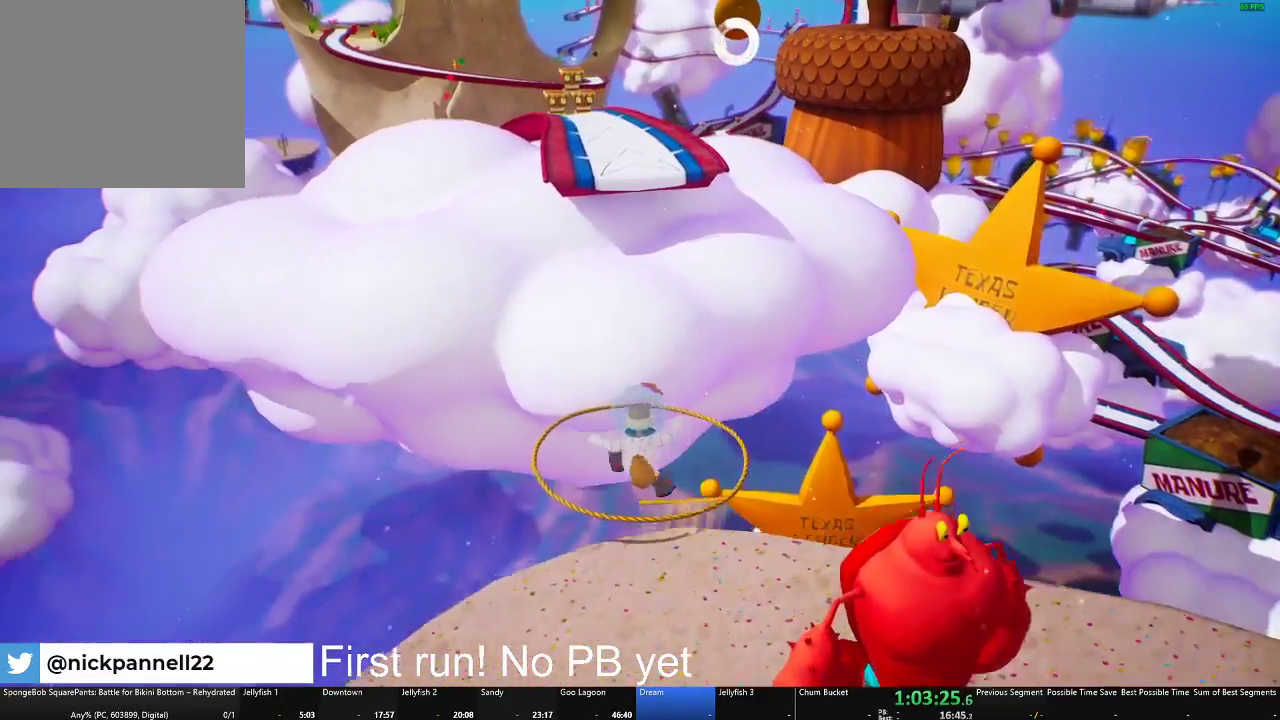
{"buttons": [], "left_stick": "up", "right_stick": "center", "button_events": []}
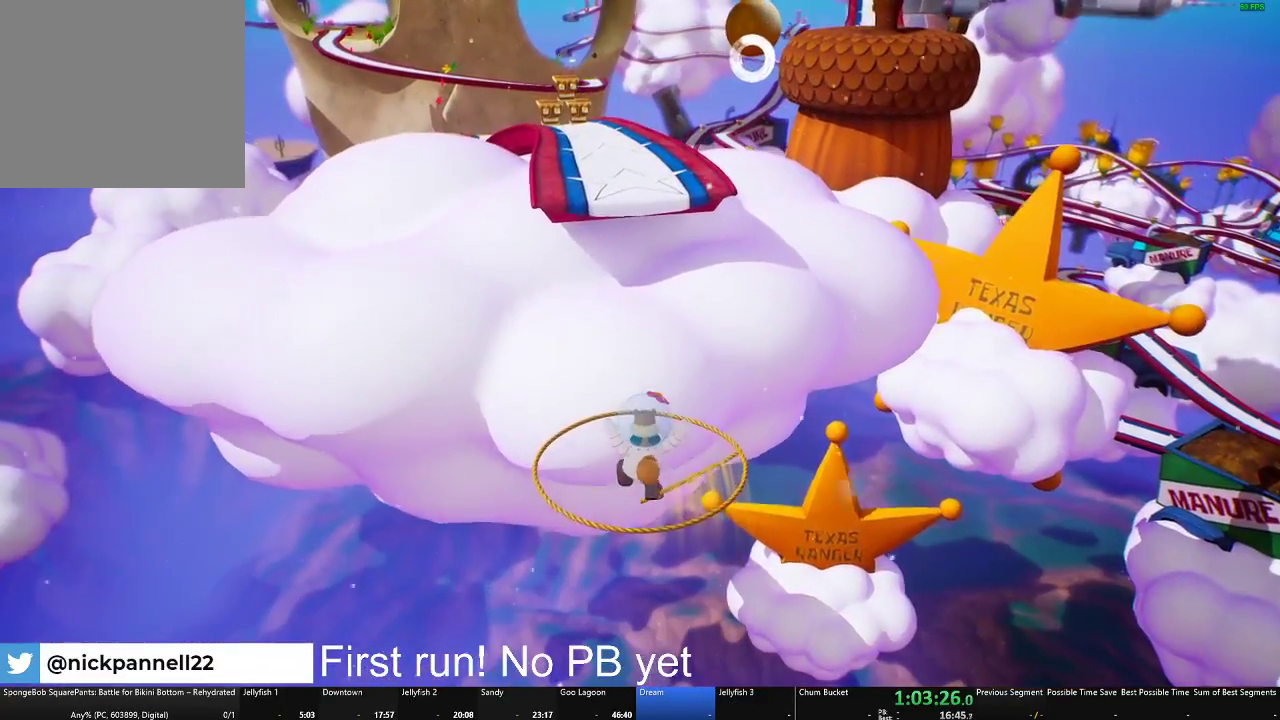
{"buttons": [], "left_stick": "up", "right_stick": "center", "button_events": []}
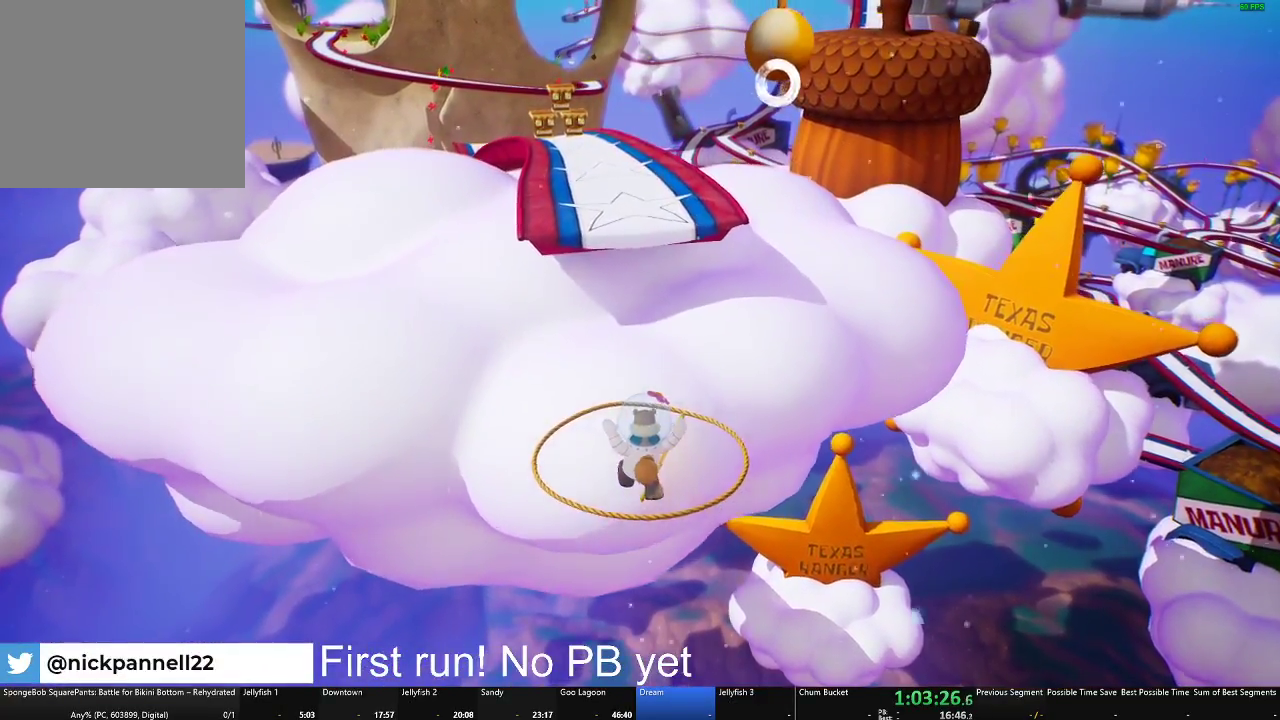
{"buttons": [], "left_stick": "up", "right_stick": "right", "button_events": []}
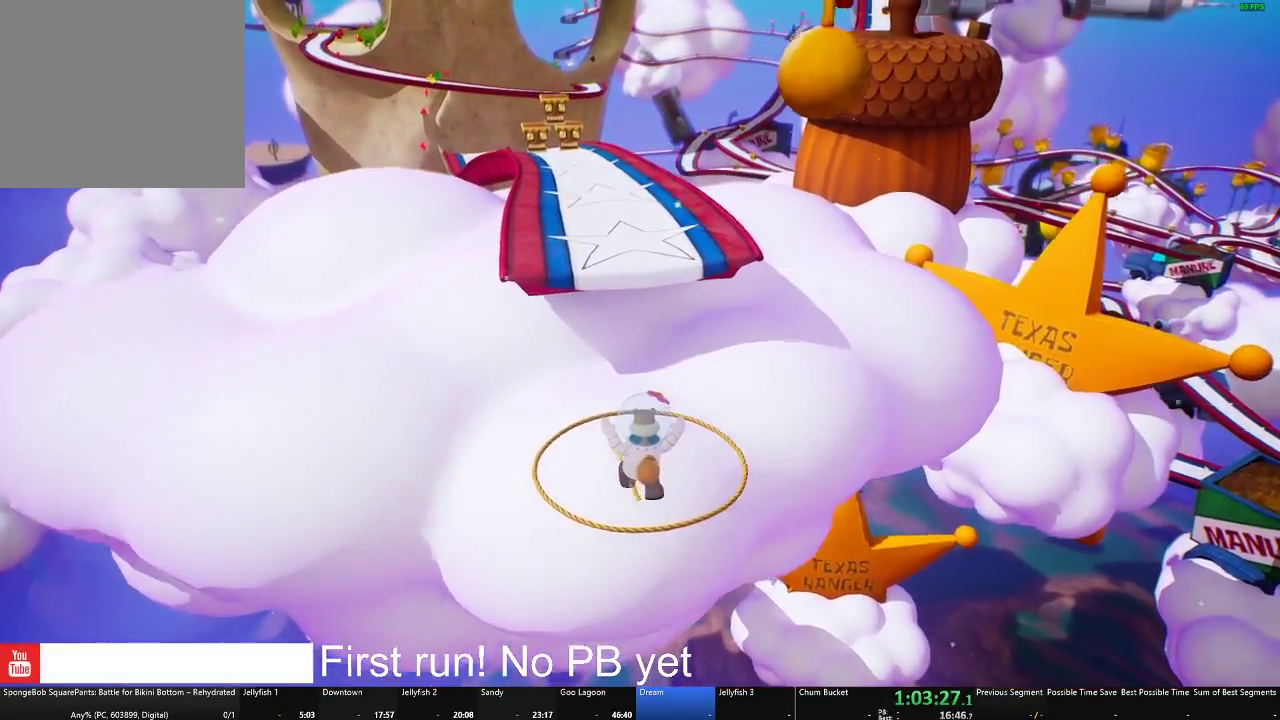
{"buttons": [], "left_stick": "up", "right_stick": "center", "button_events": []}
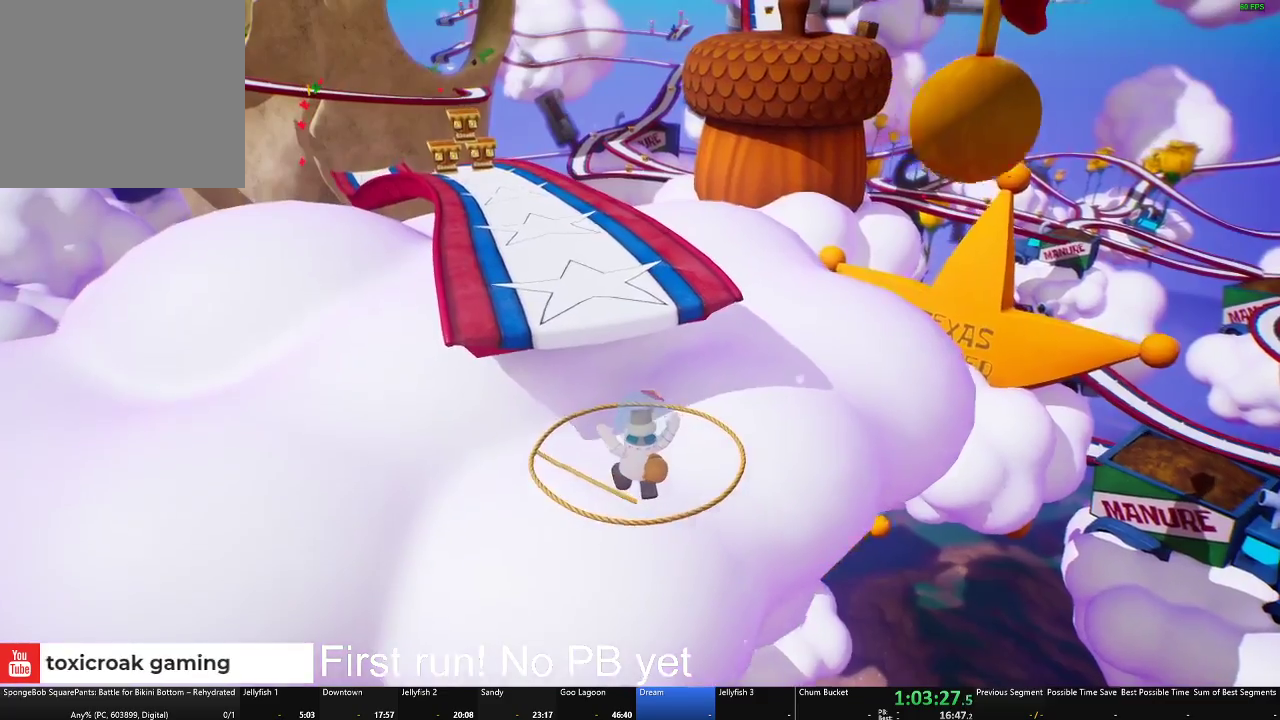
{"buttons": [], "left_stick": "up-right", "right_stick": "center", "button_events": []}
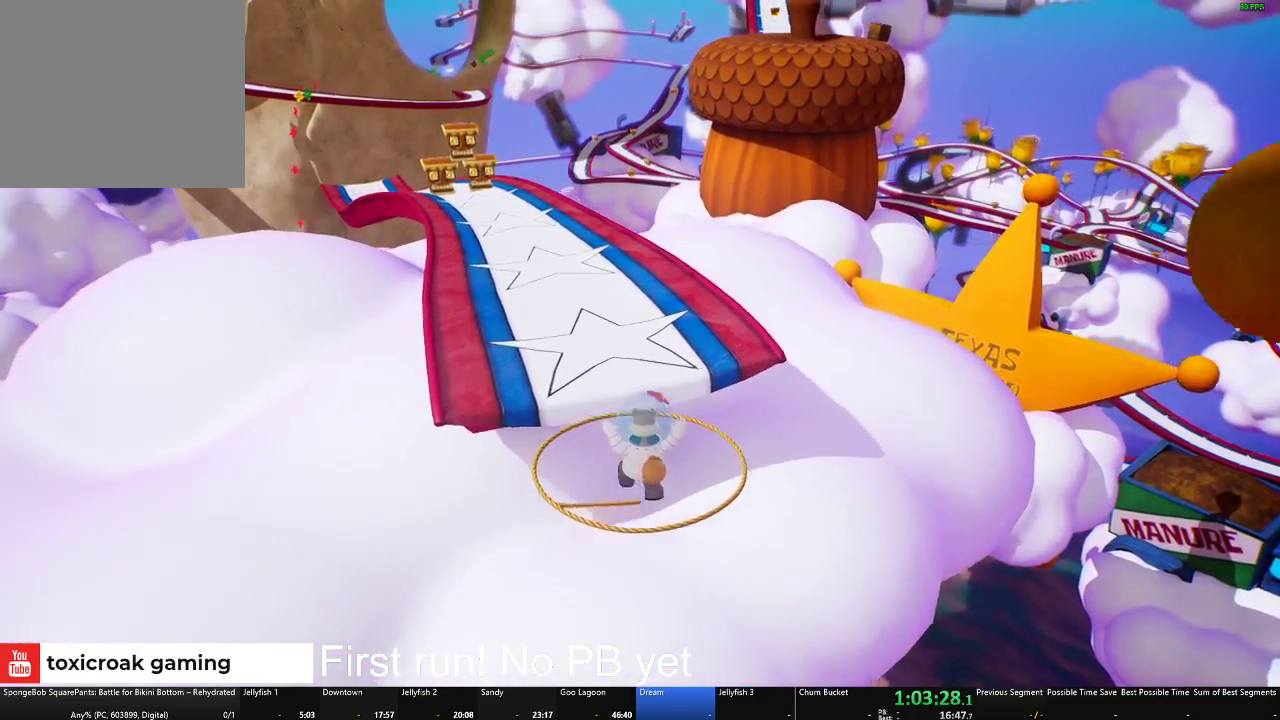
{"buttons": [], "left_stick": "up", "right_stick": "center", "button_events": []}
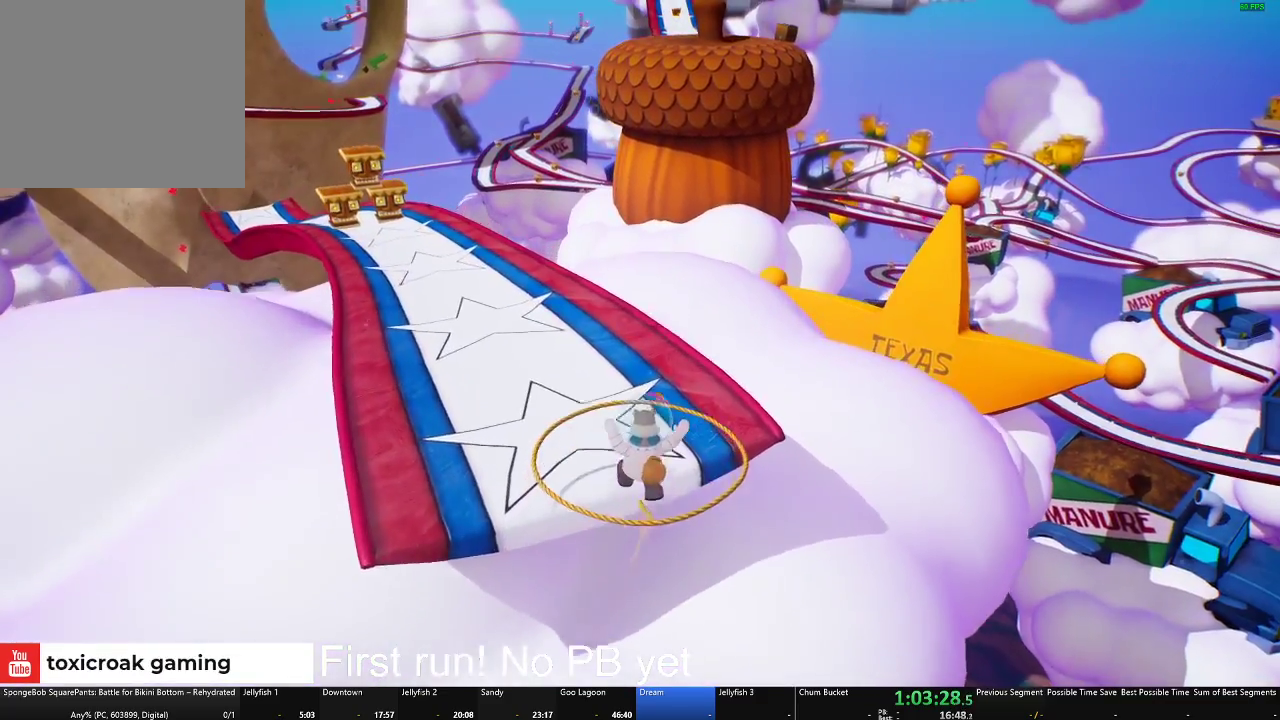
{"buttons": [], "left_stick": "up", "right_stick": "center", "button_events": []}
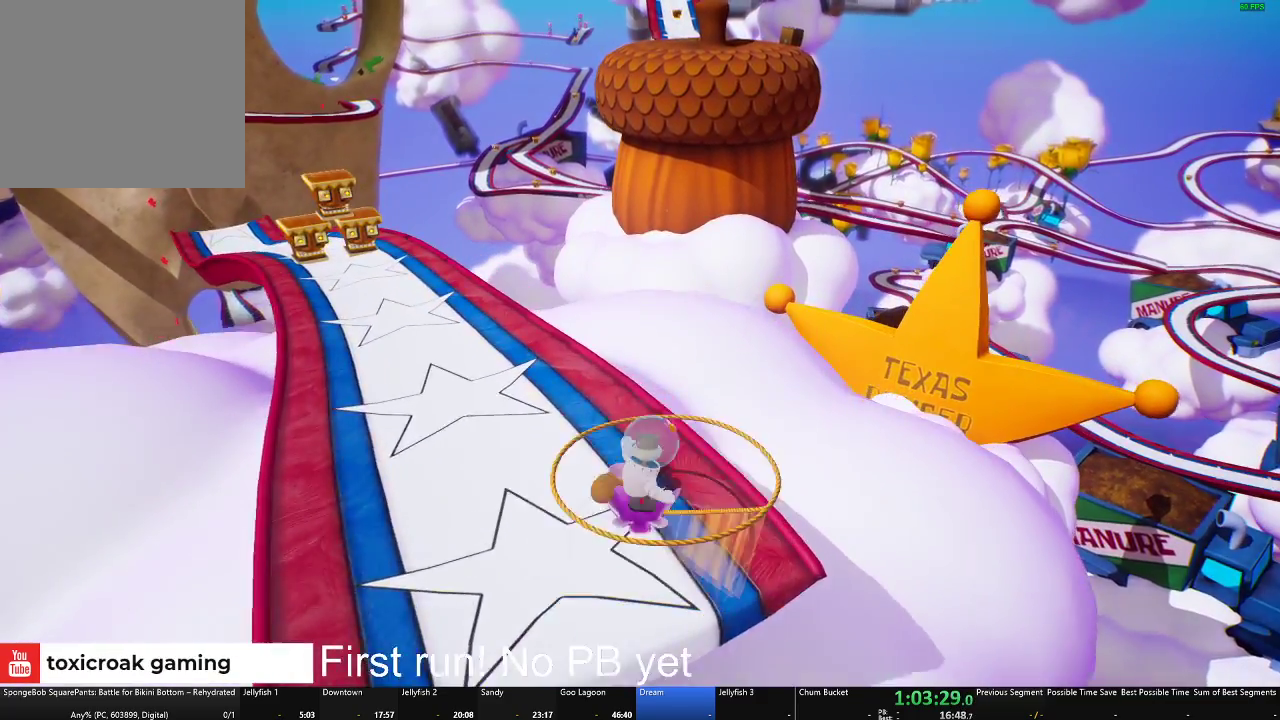
{"buttons": [], "left_stick": "up", "right_stick": "center", "button_events": []}